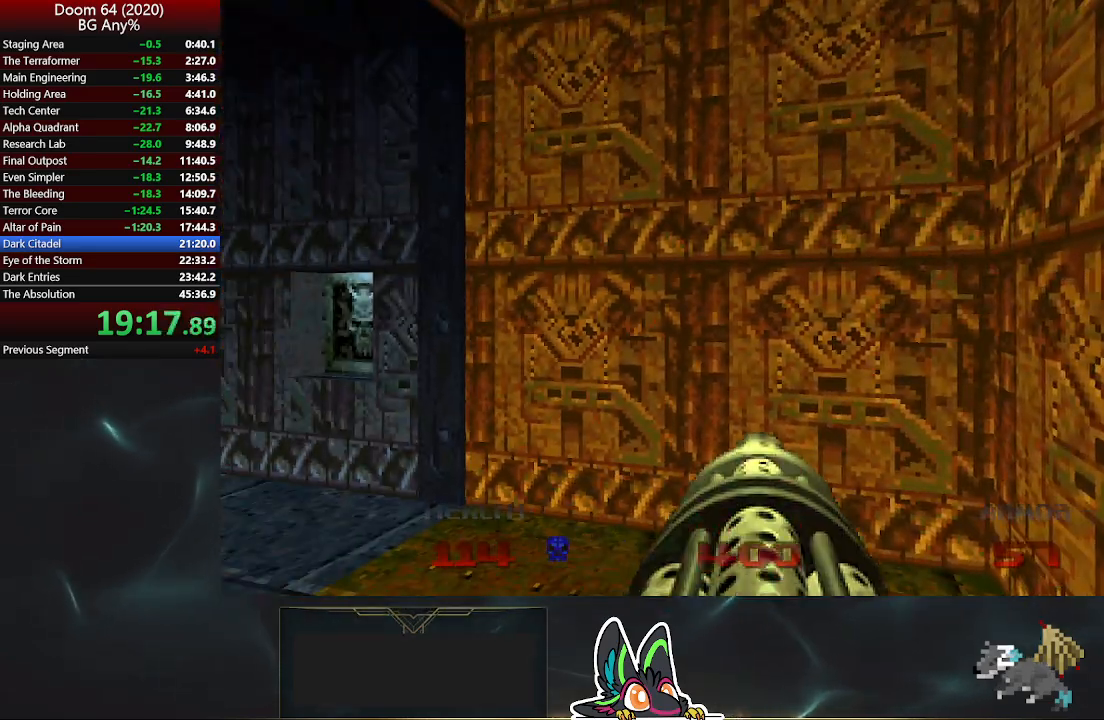
Gameplay with a controller (PlayStation layout); each line is a JSON object with the inputs held at the frame after it. "events" lists button and stick changes between this image and that frame as [ms after this image, input, new state], when the widget could be followed in between.
{"buttons": [], "left_stick": "center", "right_stick": "center", "events": [[317, "DPAD_LEFT", "down"], [367, "DPAD_LEFT", "up"]]}
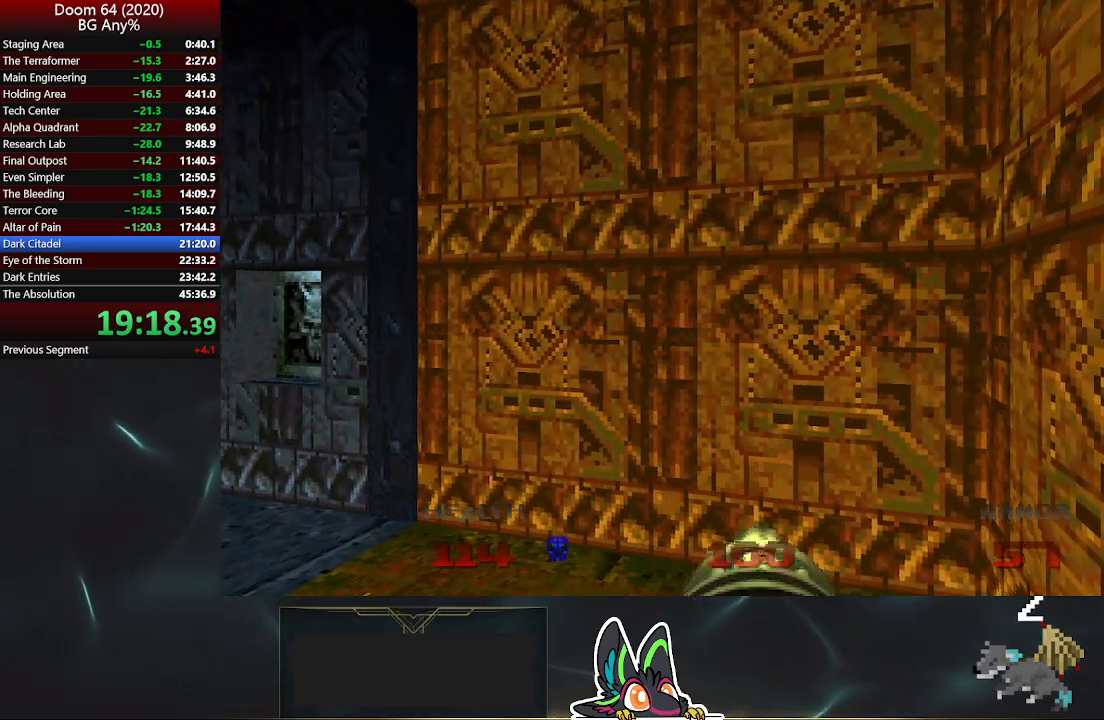
{"buttons": [], "left_stick": "center", "right_stick": "center", "events": []}
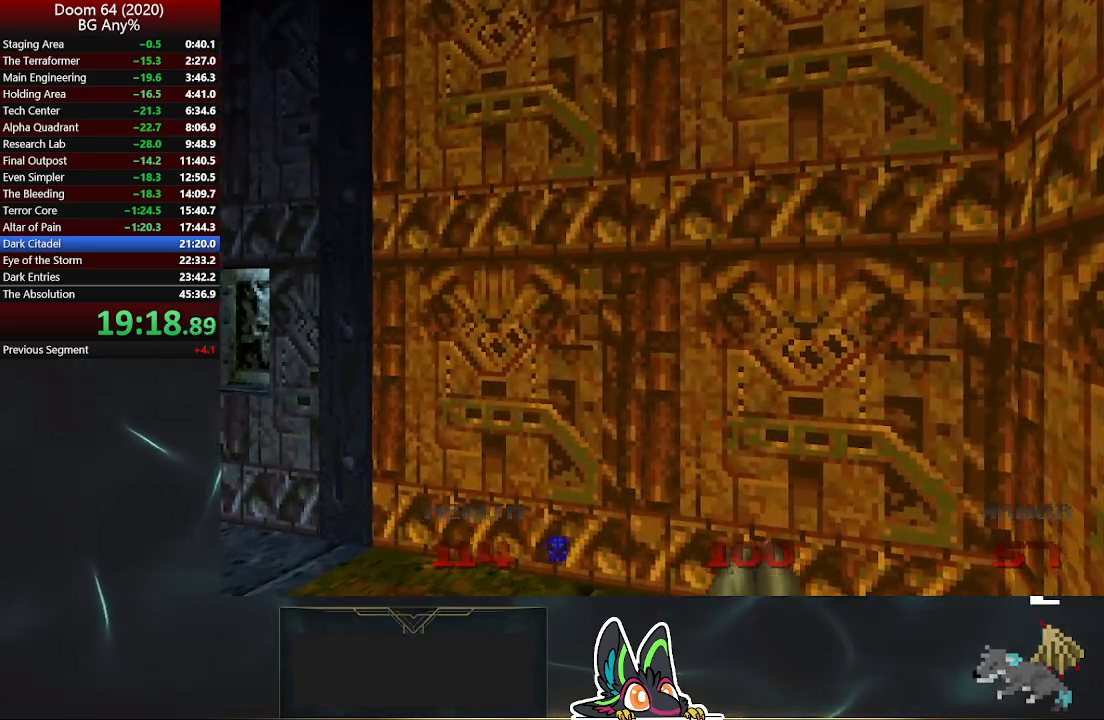
{"buttons": [], "left_stick": "center", "right_stick": "center", "events": []}
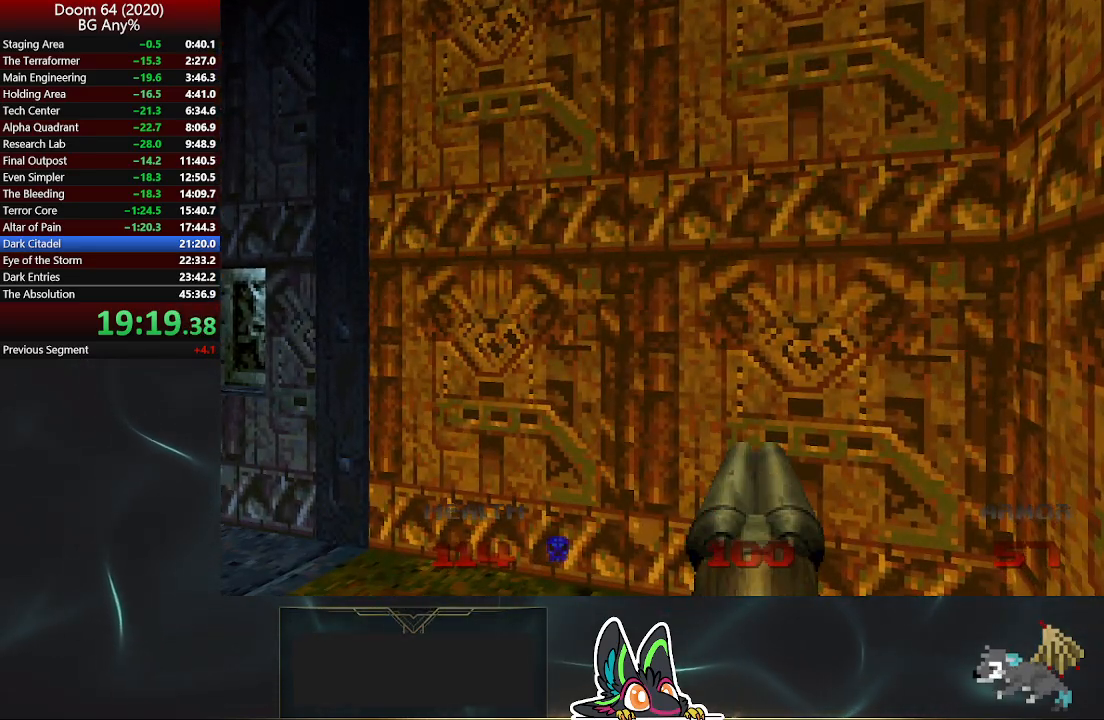
{"buttons": [], "left_stick": "center", "right_stick": "center", "events": []}
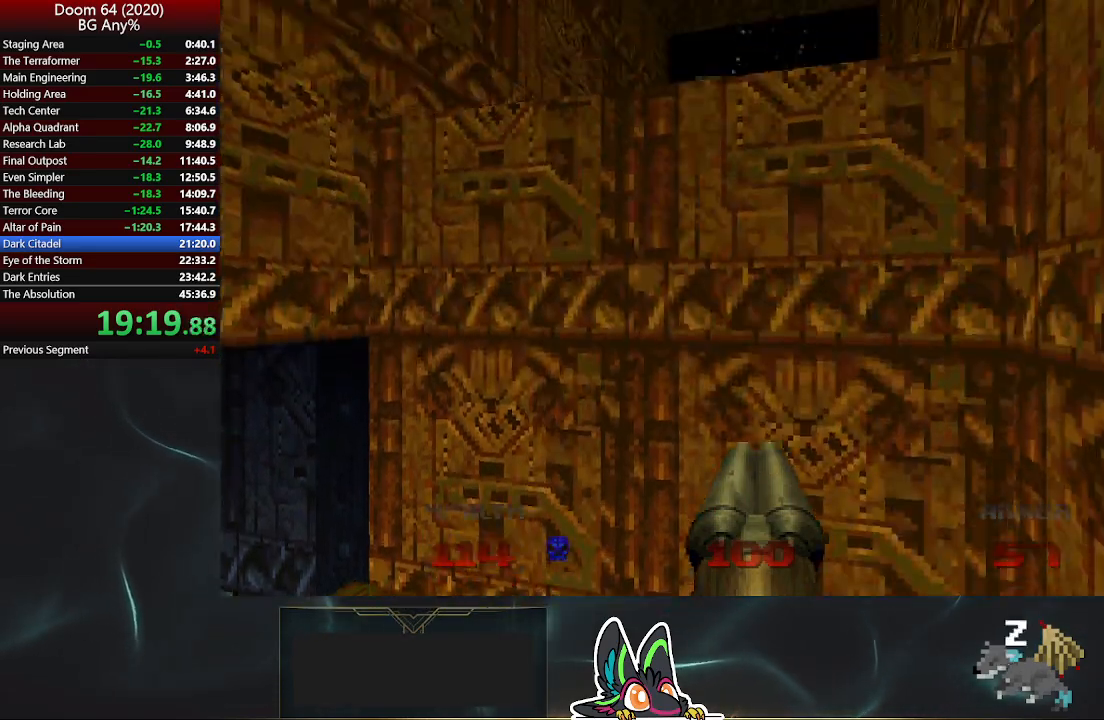
{"buttons": [], "left_stick": "up", "right_stick": "center", "events": [[167, "left_stick", "up"]]}
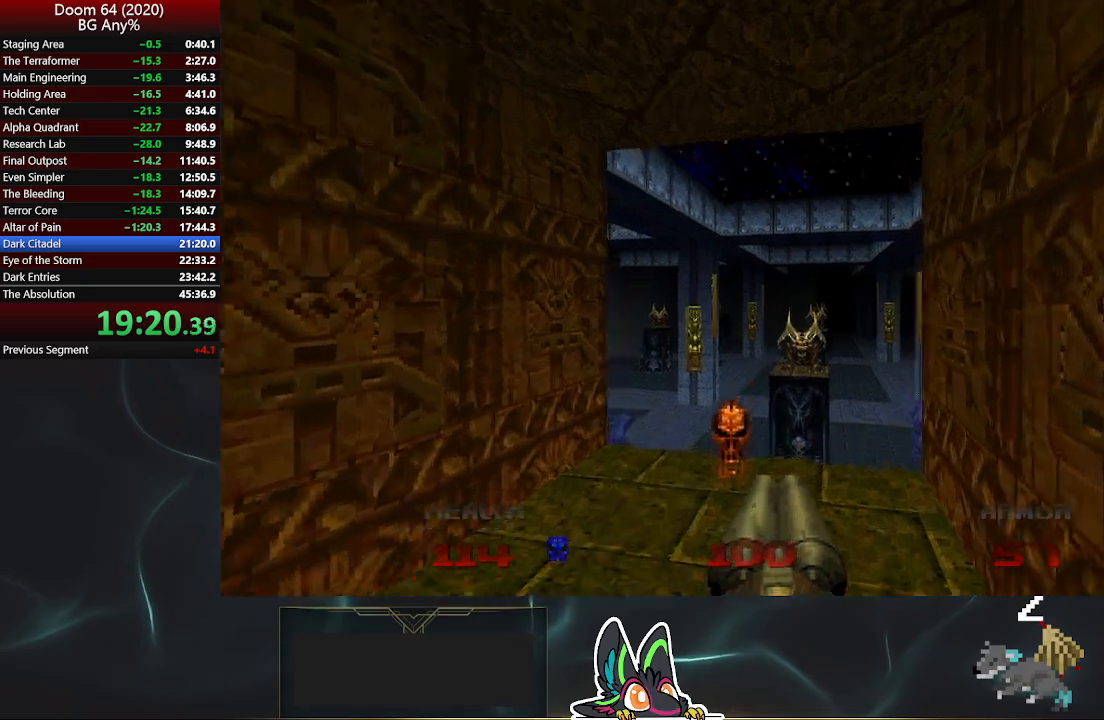
{"buttons": [], "left_stick": "up", "right_stick": "left", "events": [[500, "right_stick", "left"]]}
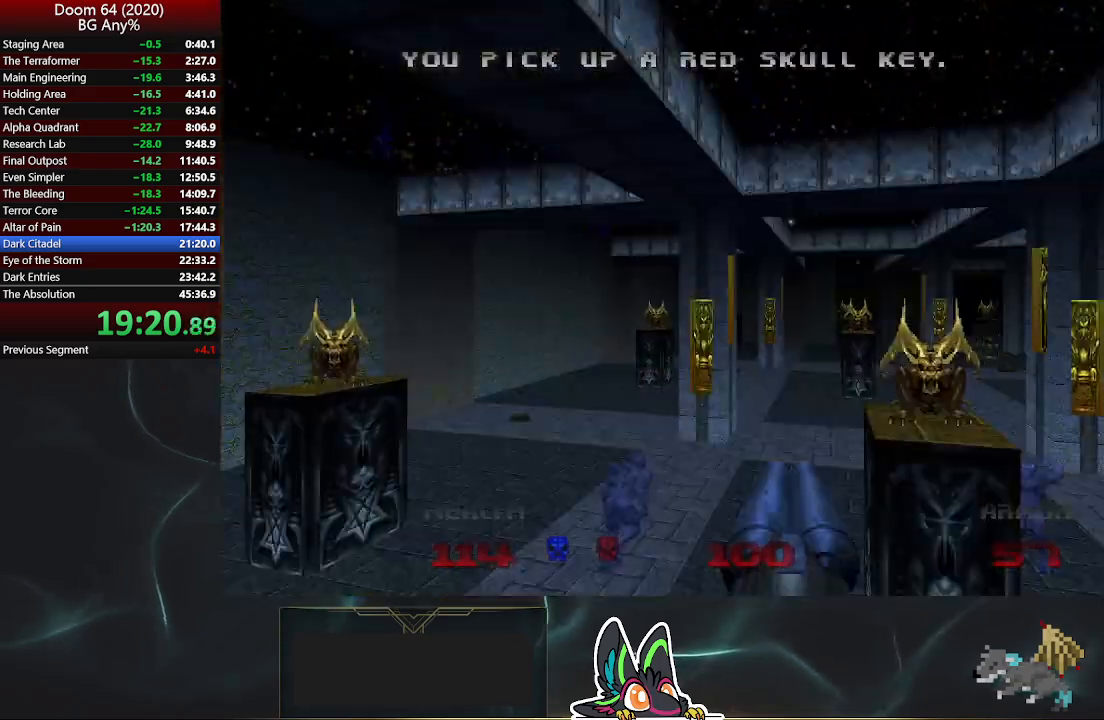
{"buttons": [], "left_stick": "up-right", "right_stick": "center", "events": [[250, "R2", "down"], [283, "left_stick", "up-right"], [333, "right_stick", "right"], [417, "R2", "up"], [467, "right_stick", "center"]]}
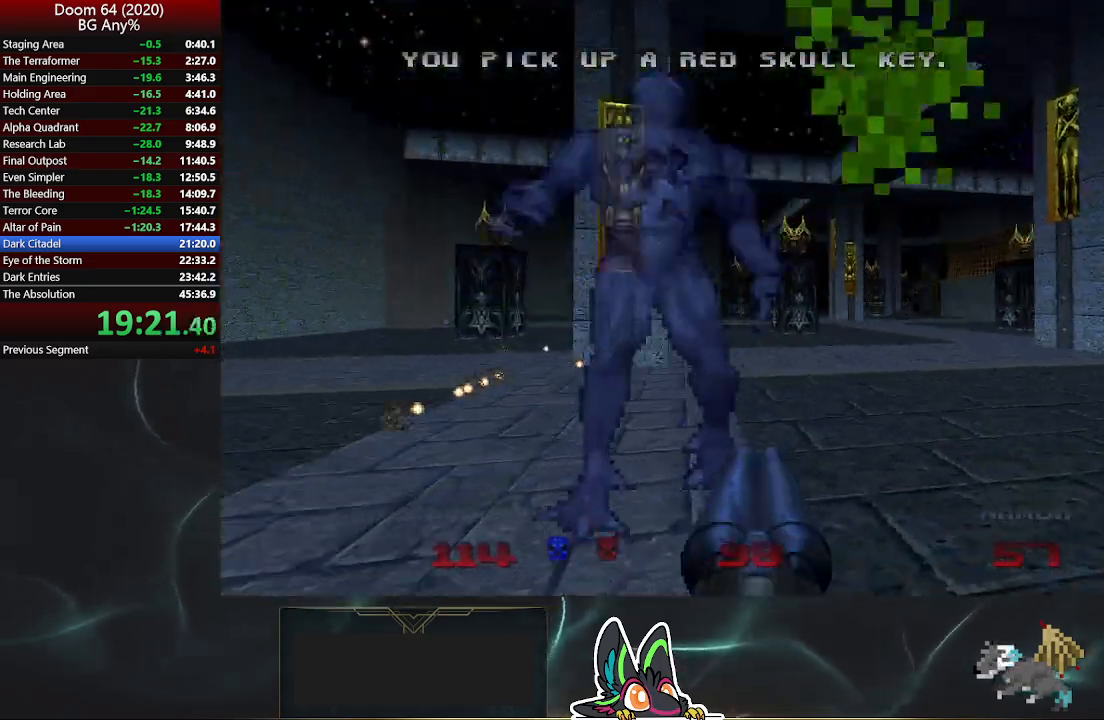
{"buttons": [], "left_stick": "up-right", "right_stick": "center", "events": []}
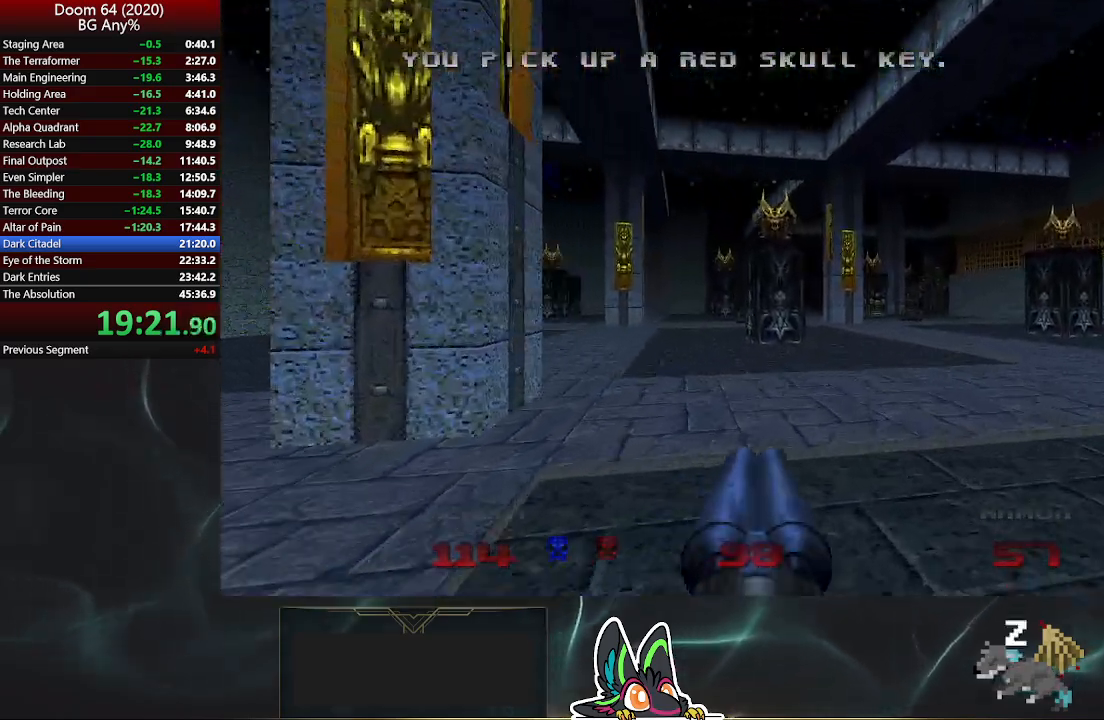
{"buttons": [], "left_stick": "up-right", "right_stick": "center", "events": []}
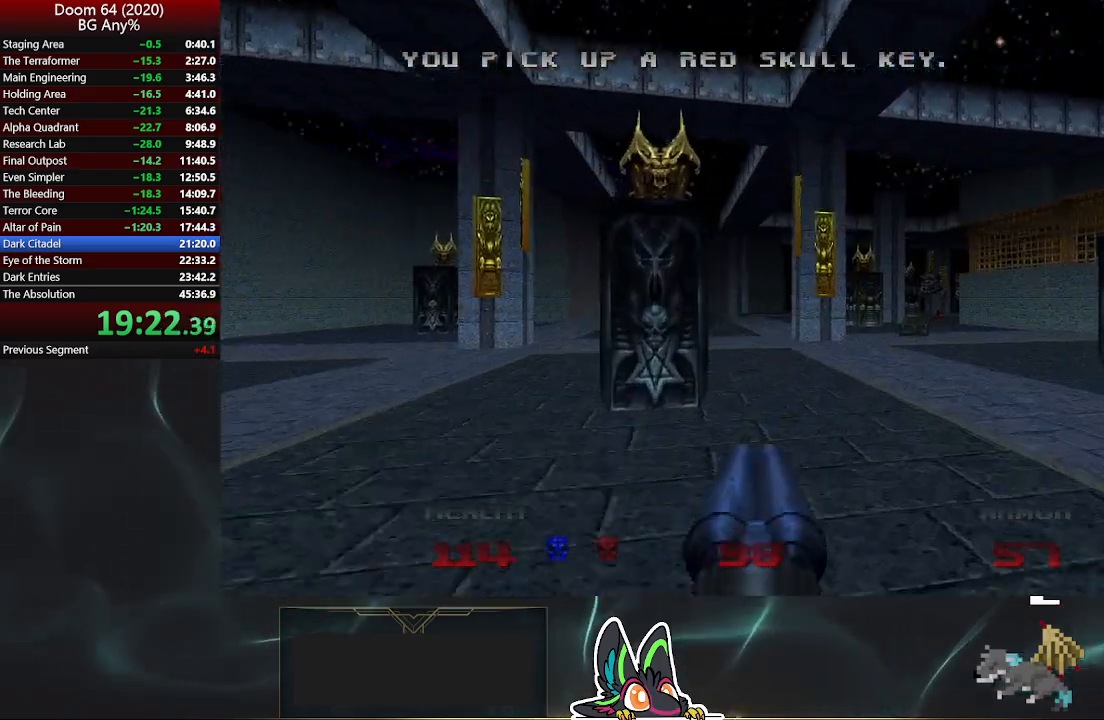
{"buttons": [], "left_stick": "up", "right_stick": "center", "events": [[50, "left_stick", "up"]]}
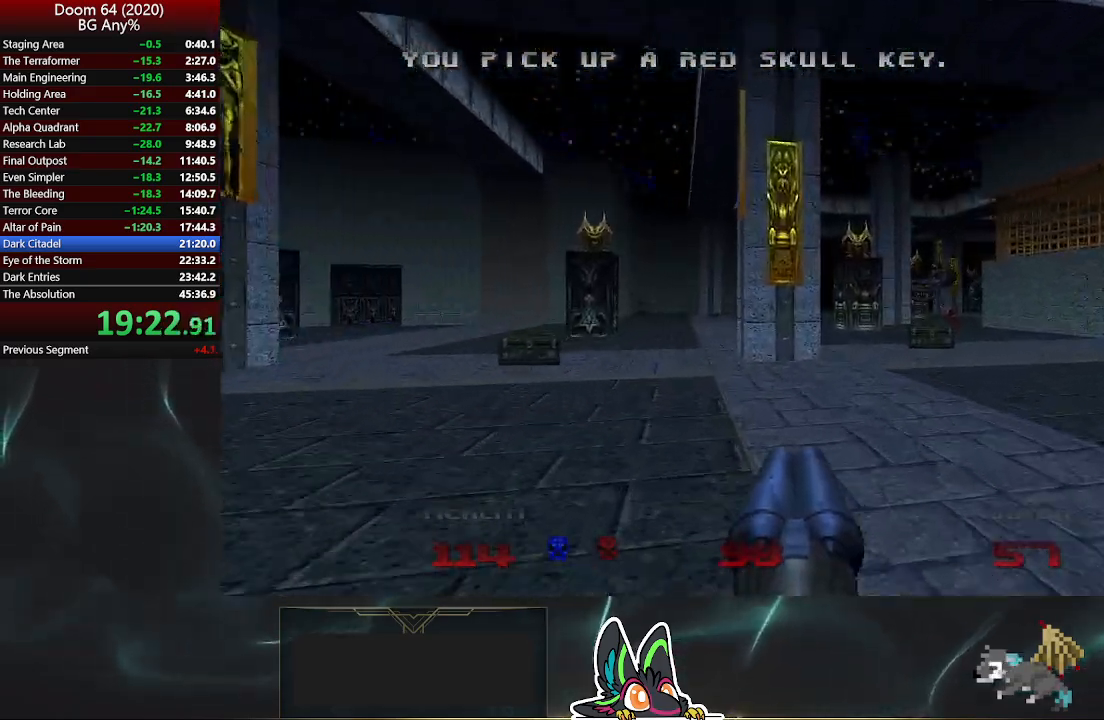
{"buttons": [], "left_stick": "up", "right_stick": "center", "events": []}
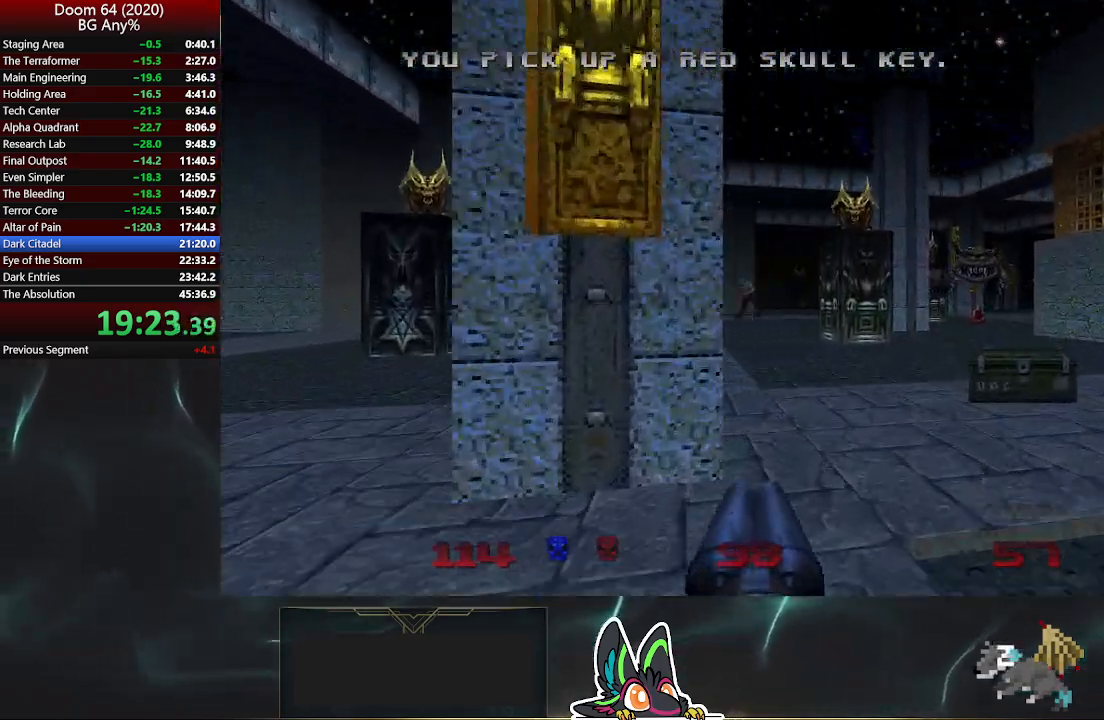
{"buttons": [], "left_stick": "up", "right_stick": "center", "events": []}
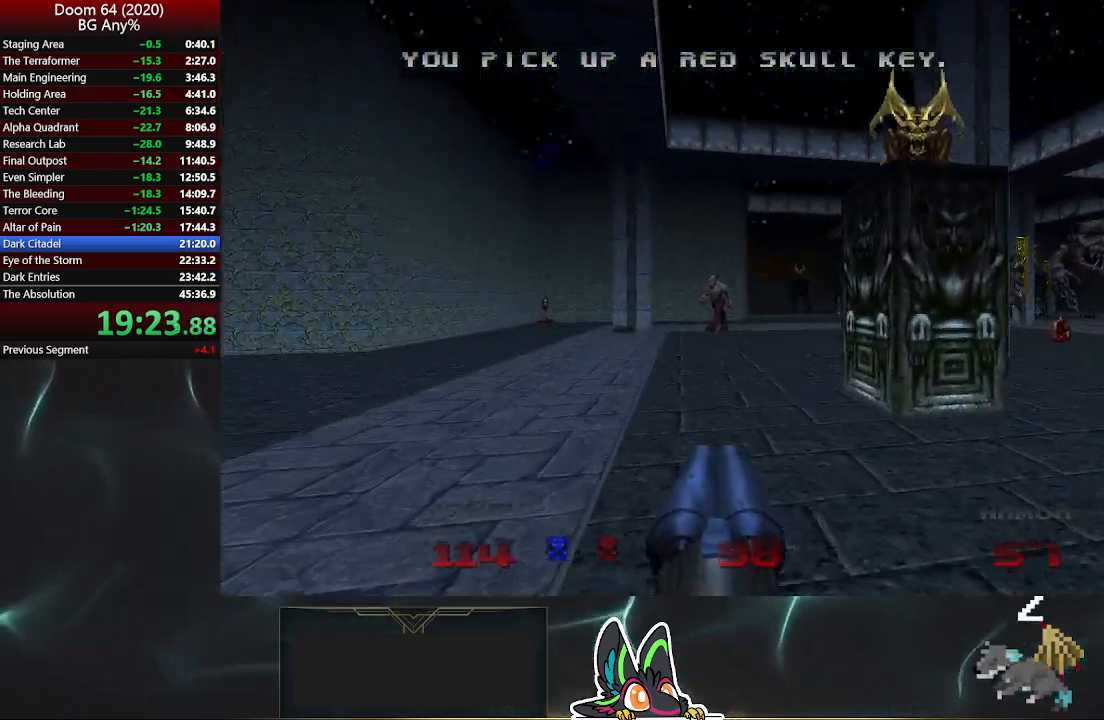
{"buttons": [], "left_stick": "up", "right_stick": "right", "events": [[283, "right_stick", "right"]]}
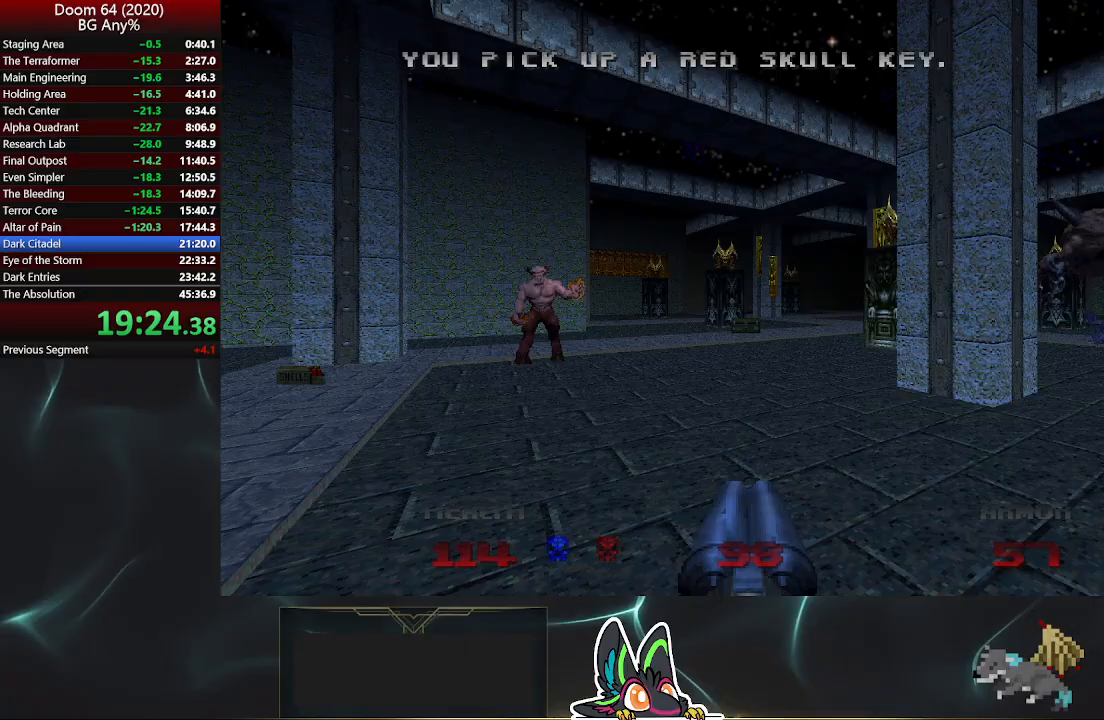
{"buttons": [], "left_stick": "up", "right_stick": "center", "events": [[417, "right_stick", "center"]]}
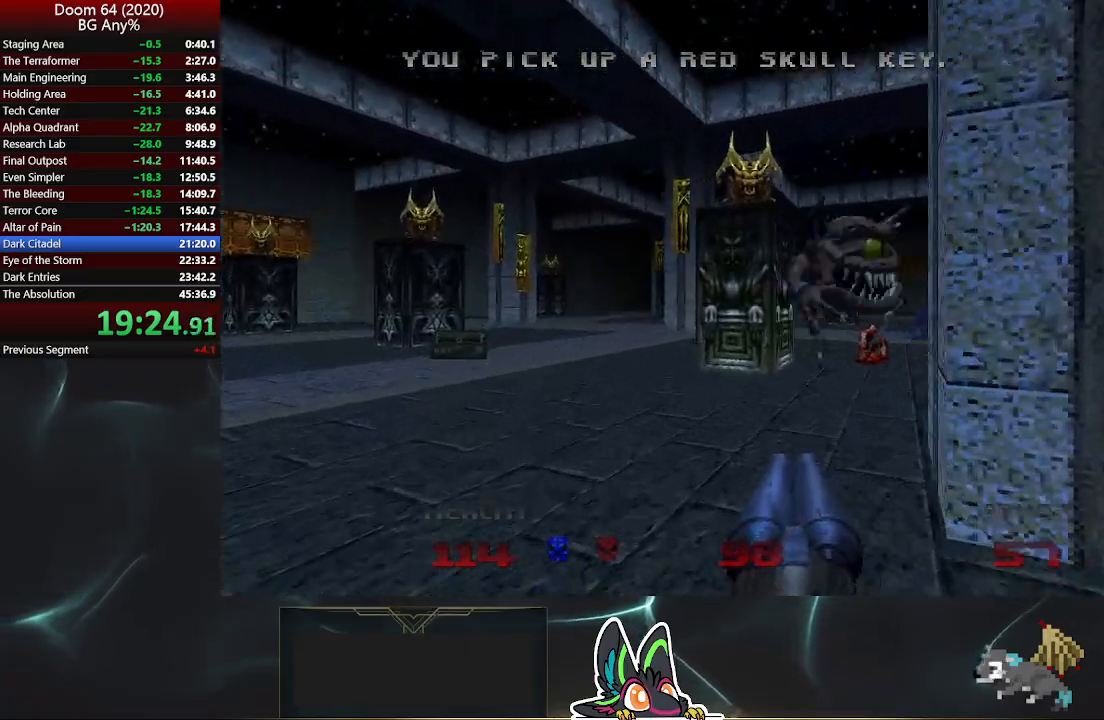
{"buttons": [], "left_stick": "up", "right_stick": "center", "events": []}
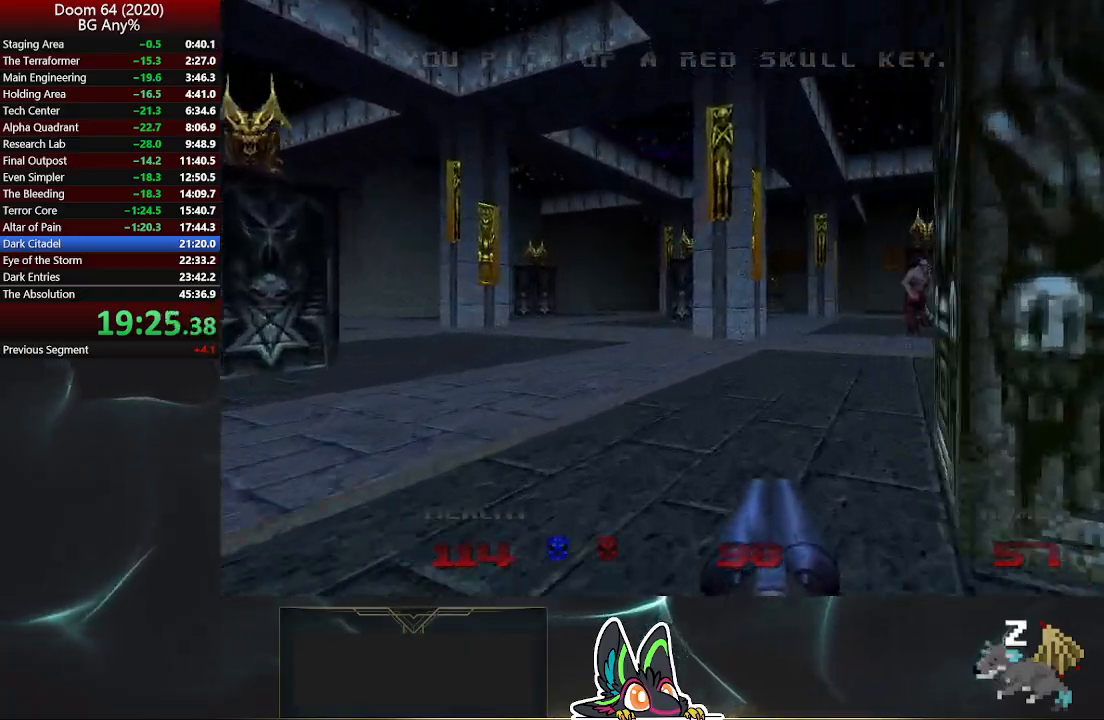
{"buttons": [], "left_stick": "up-right", "right_stick": "center", "events": [[67, "right_stick", "right"], [83, "left_stick", "up-right"], [217, "right_stick", "center"]]}
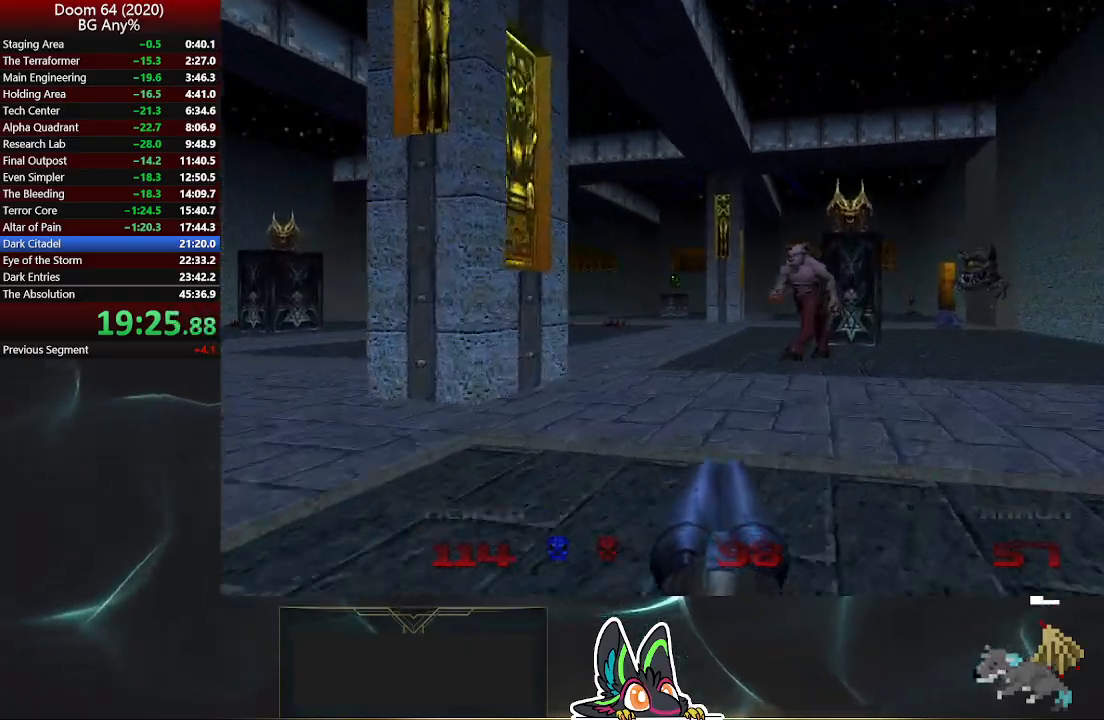
{"buttons": [], "left_stick": "up", "right_stick": "center", "events": [[483, "left_stick", "up"]]}
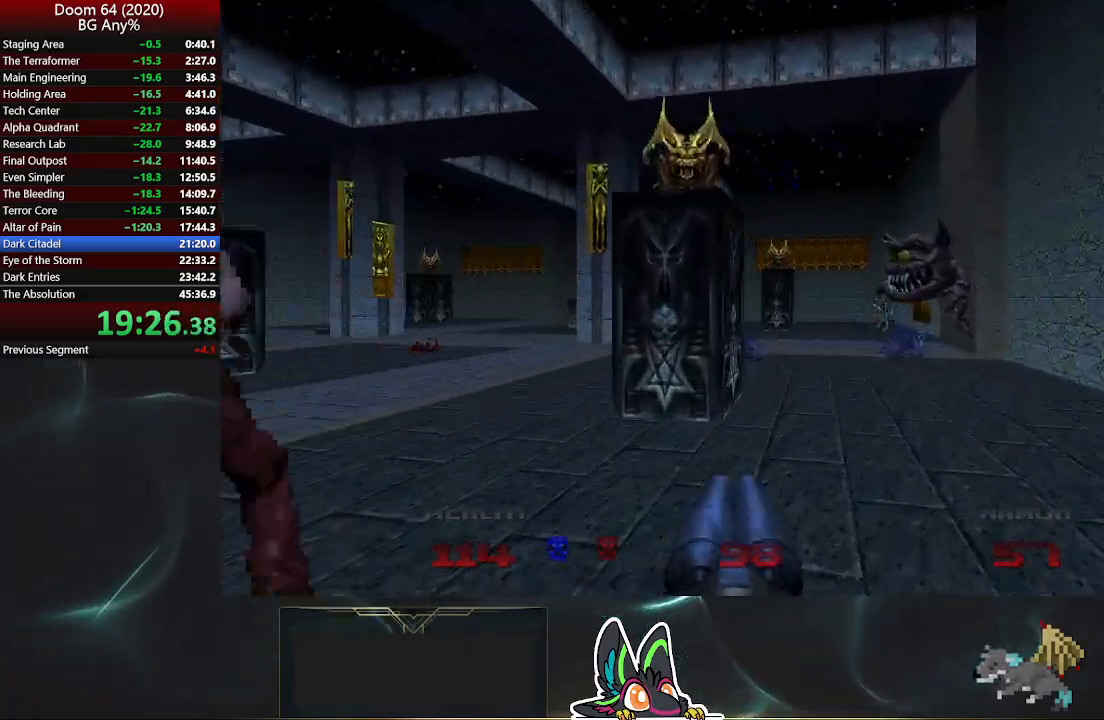
{"buttons": [], "left_stick": "up", "right_stick": "center", "events": []}
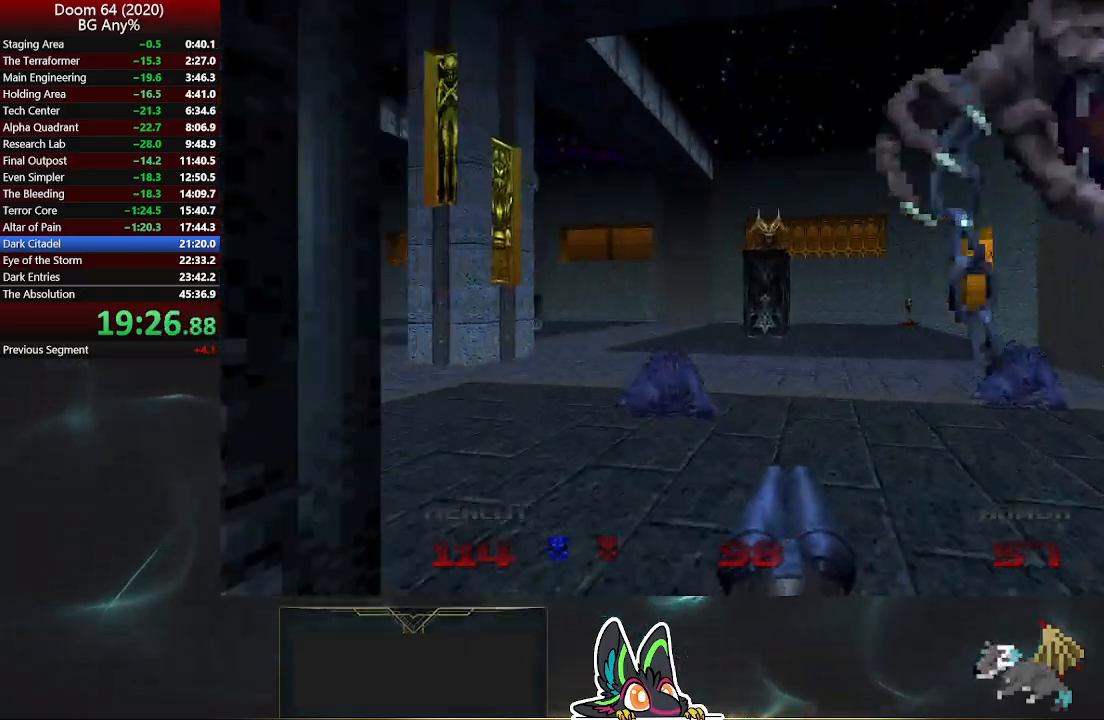
{"buttons": [], "left_stick": "up", "right_stick": "center", "events": [[333, "right_stick", "right"], [483, "right_stick", "center"]]}
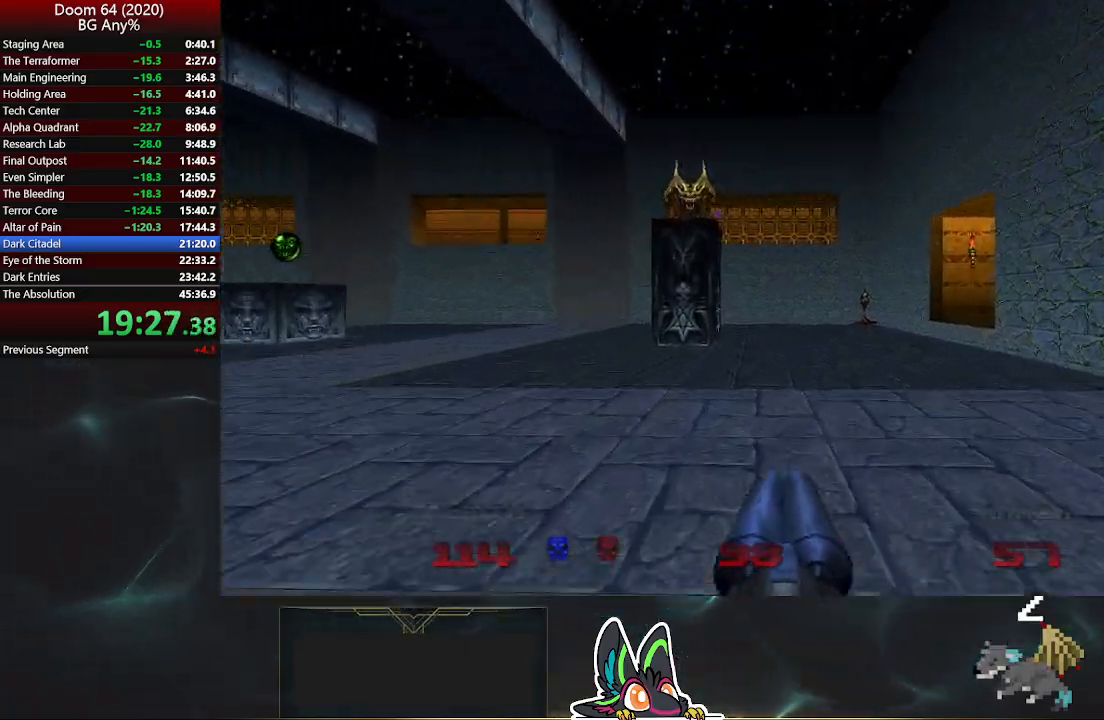
{"buttons": [], "left_stick": "up", "right_stick": "right", "events": [[67, "right_stick", "right"]]}
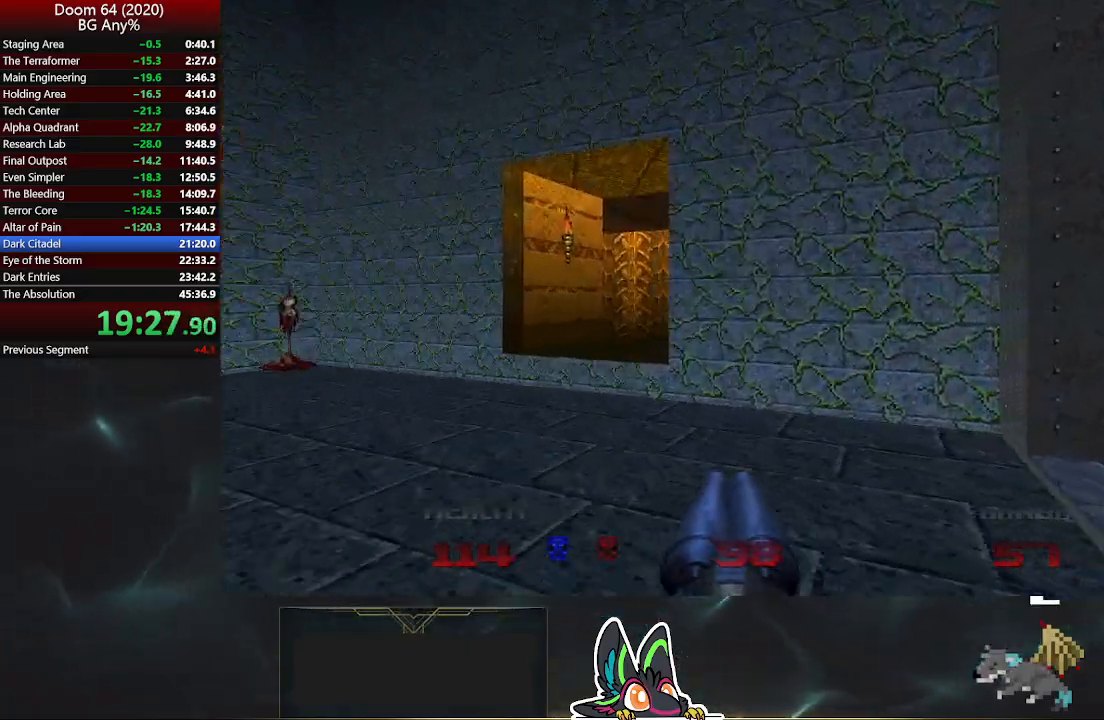
{"buttons": [], "left_stick": "up", "right_stick": "right", "events": []}
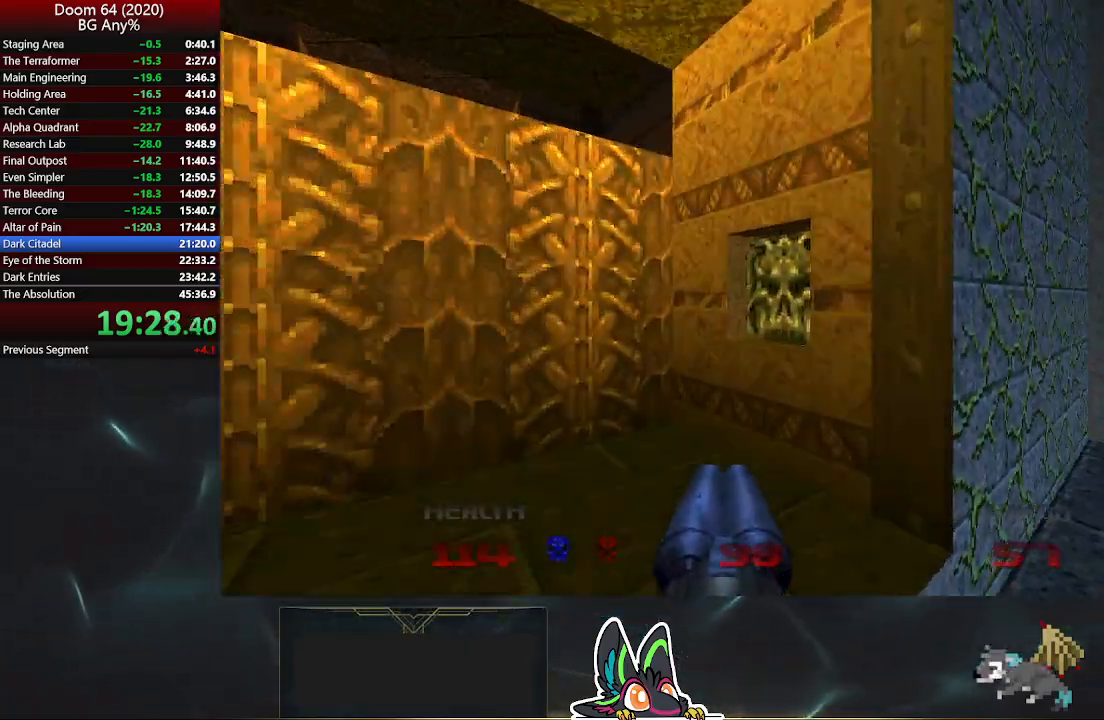
{"buttons": [], "left_stick": "center", "right_stick": "up-left", "events": [[117, "right_stick", "center"], [217, "L2", "down"], [267, "left_stick", "down-right"], [283, "right_stick", "up-left"], [417, "L2", "up"], [433, "left_stick", "center"]]}
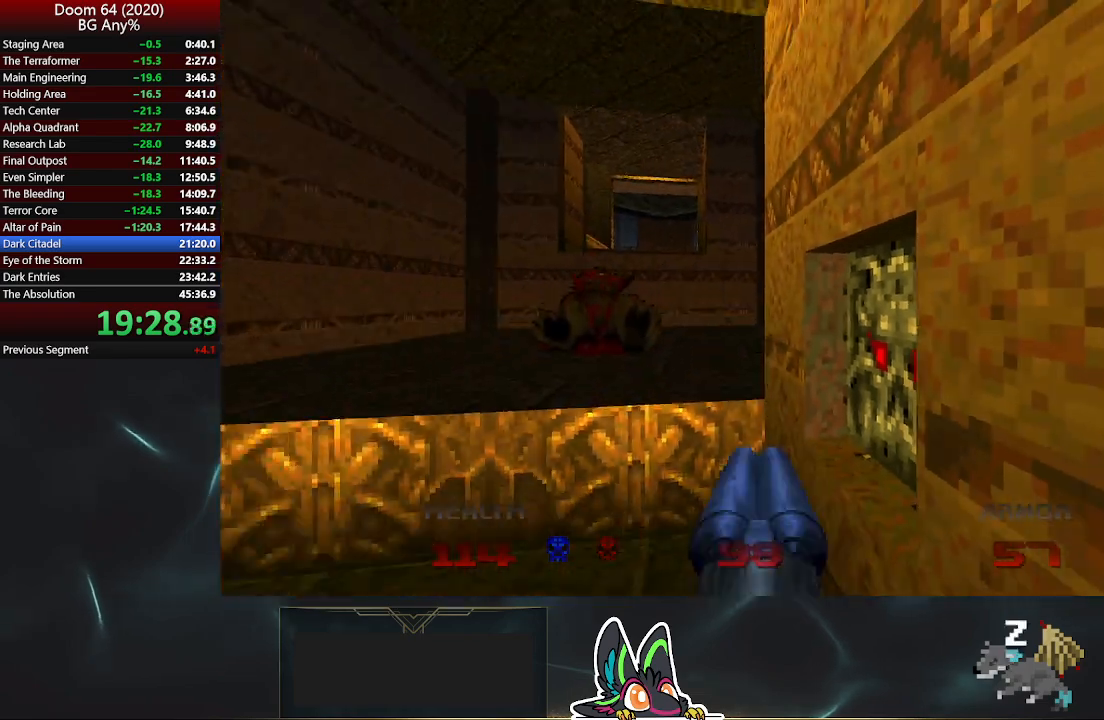
{"buttons": [], "left_stick": "up", "right_stick": "center", "events": [[67, "right_stick", "center"], [317, "left_stick", "up-left"], [400, "left_stick", "up"]]}
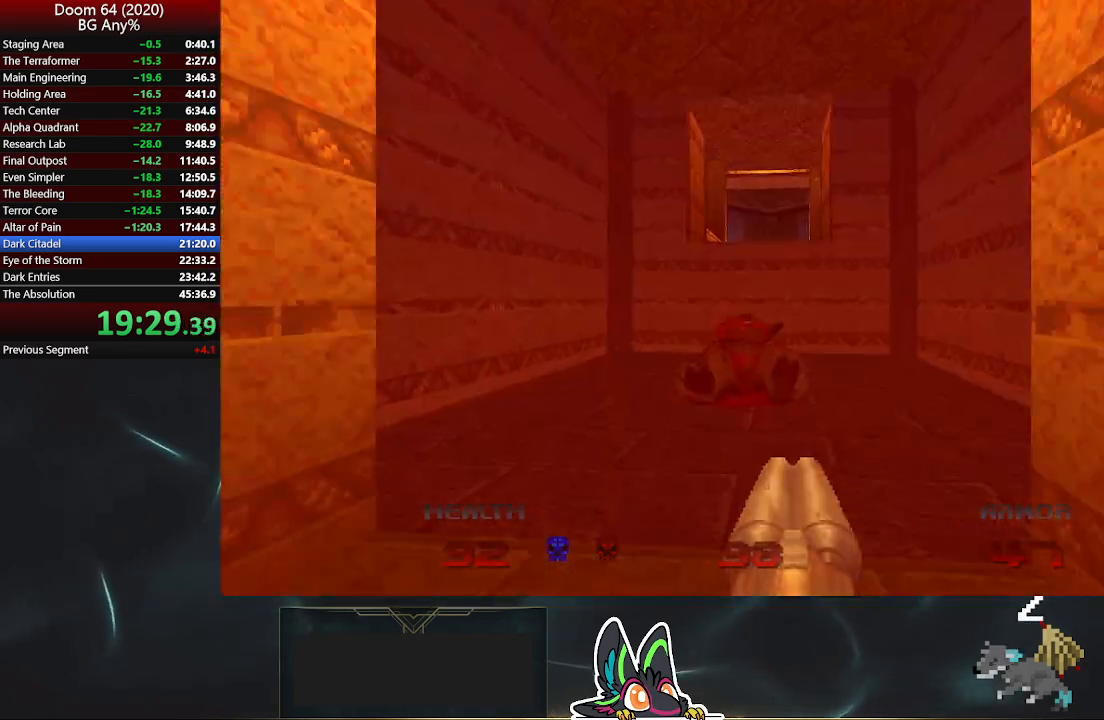
{"buttons": [], "left_stick": "down-right", "right_stick": "center", "events": [[267, "left_stick", "right"], [333, "left_stick", "center"], [467, "left_stick", "down-right"]]}
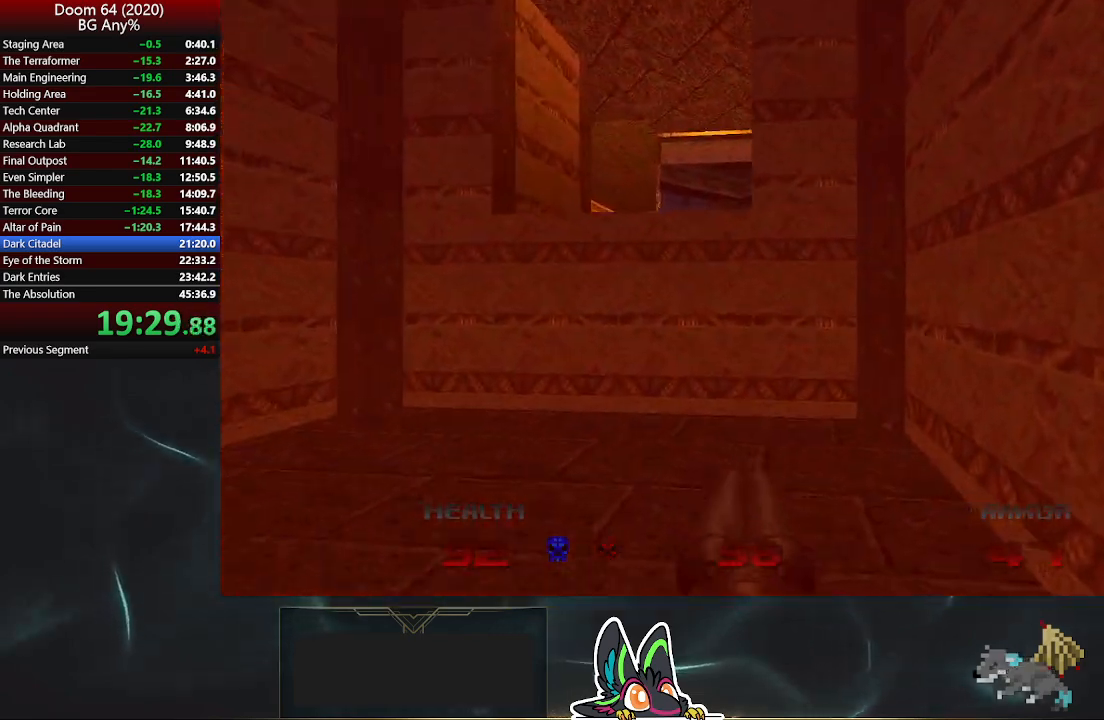
{"buttons": [], "left_stick": "center", "right_stick": "center", "events": [[17, "right_stick", "left"], [267, "left_stick", "center"], [267, "right_stick", "center"]]}
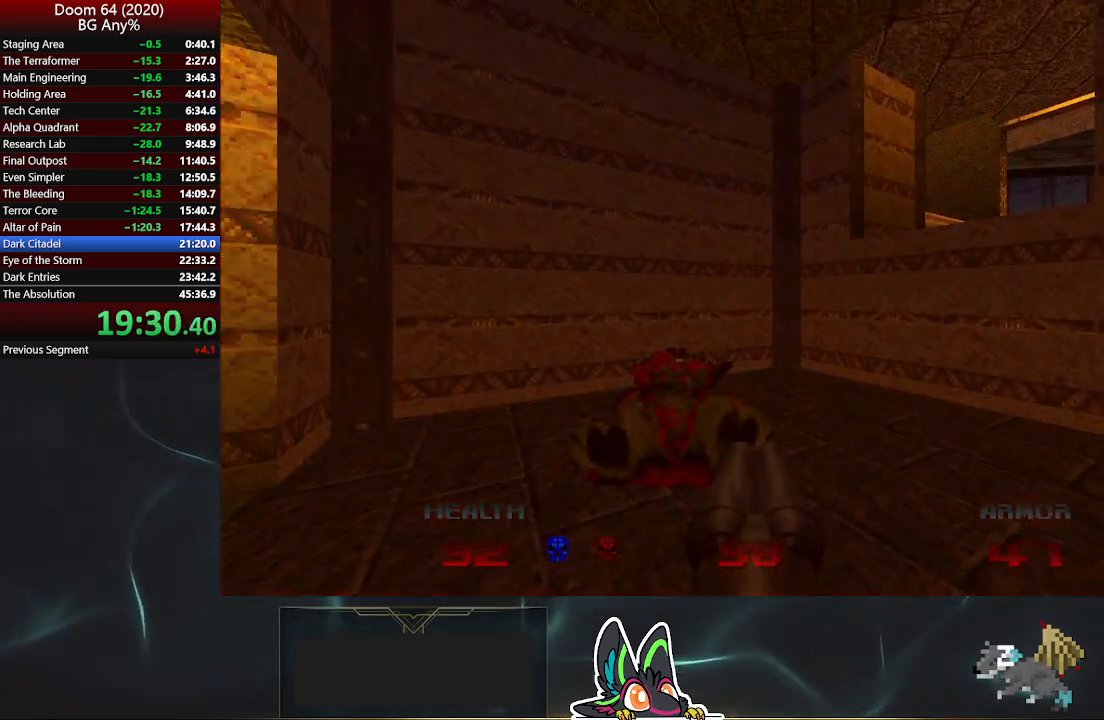
{"buttons": [], "left_stick": "up", "right_stick": "center", "events": [[483, "left_stick", "up"]]}
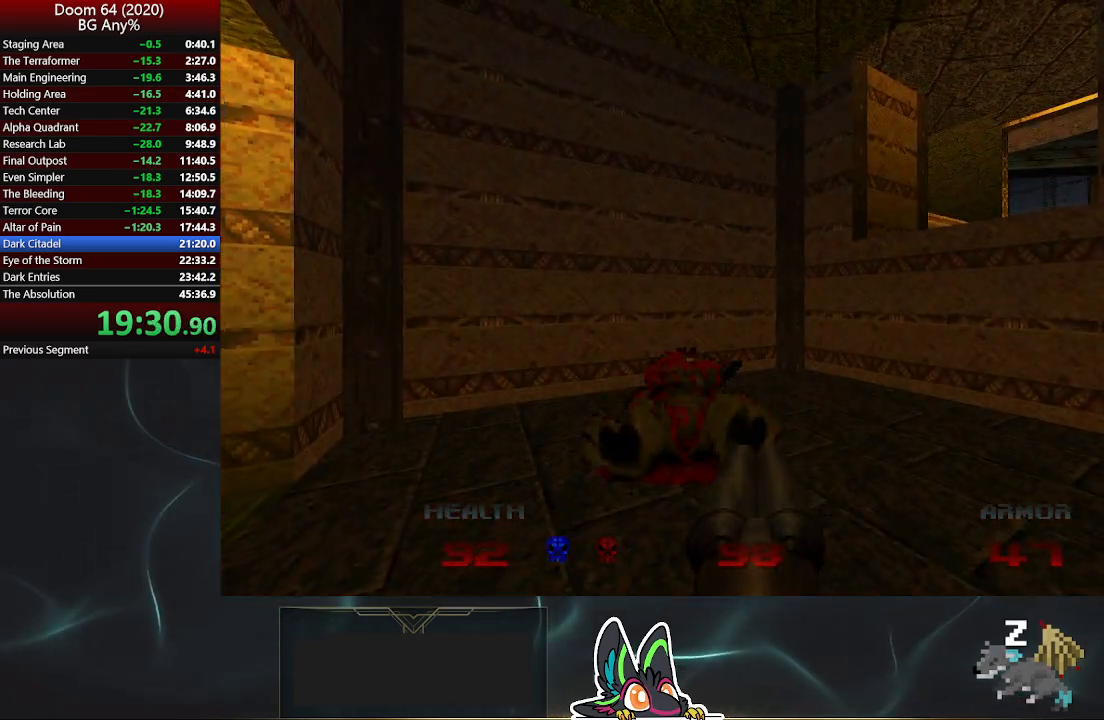
{"buttons": [], "left_stick": "center", "right_stick": "center", "events": [[67, "right_stick", "right"], [200, "left_stick", "up-left"], [433, "right_stick", "center"], [467, "left_stick", "center"]]}
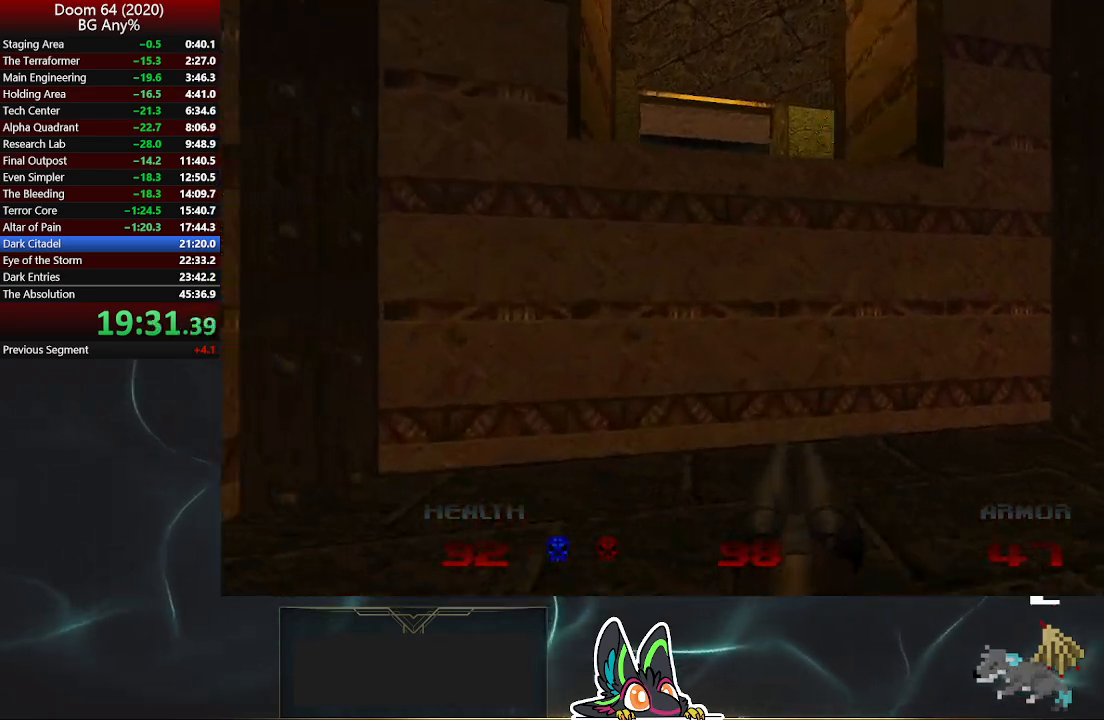
{"buttons": [], "left_stick": "up-right", "right_stick": "center", "events": [[467, "left_stick", "up-right"]]}
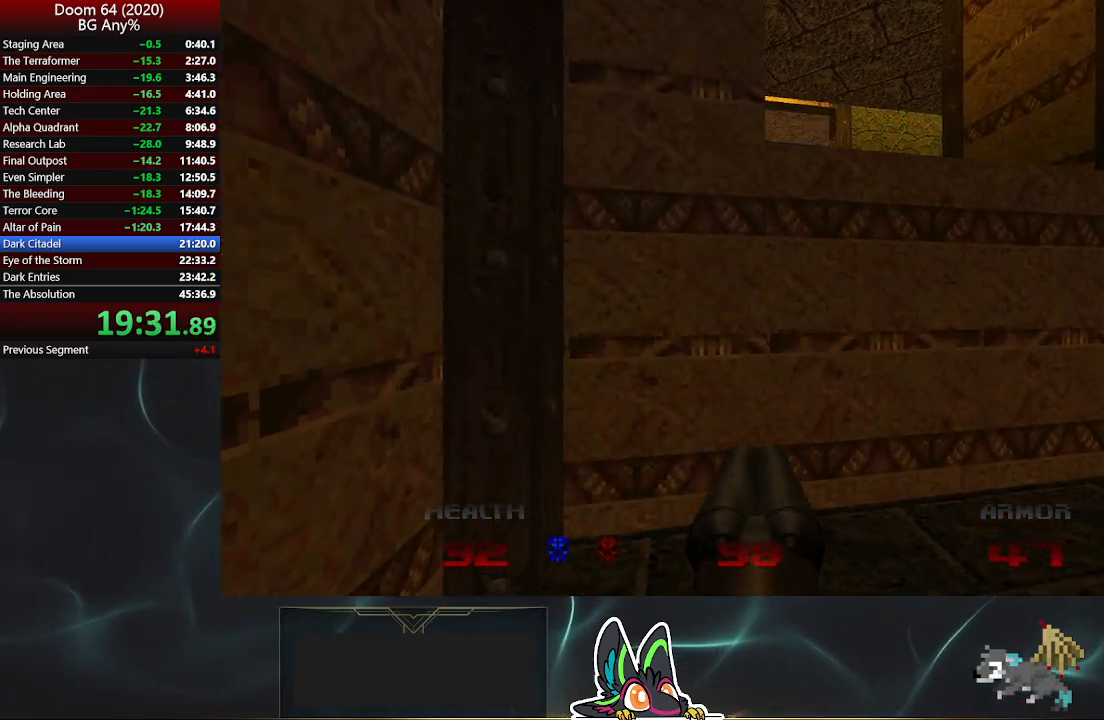
{"buttons": [], "left_stick": "center", "right_stick": "center", "events": [[167, "left_stick", "center"]]}